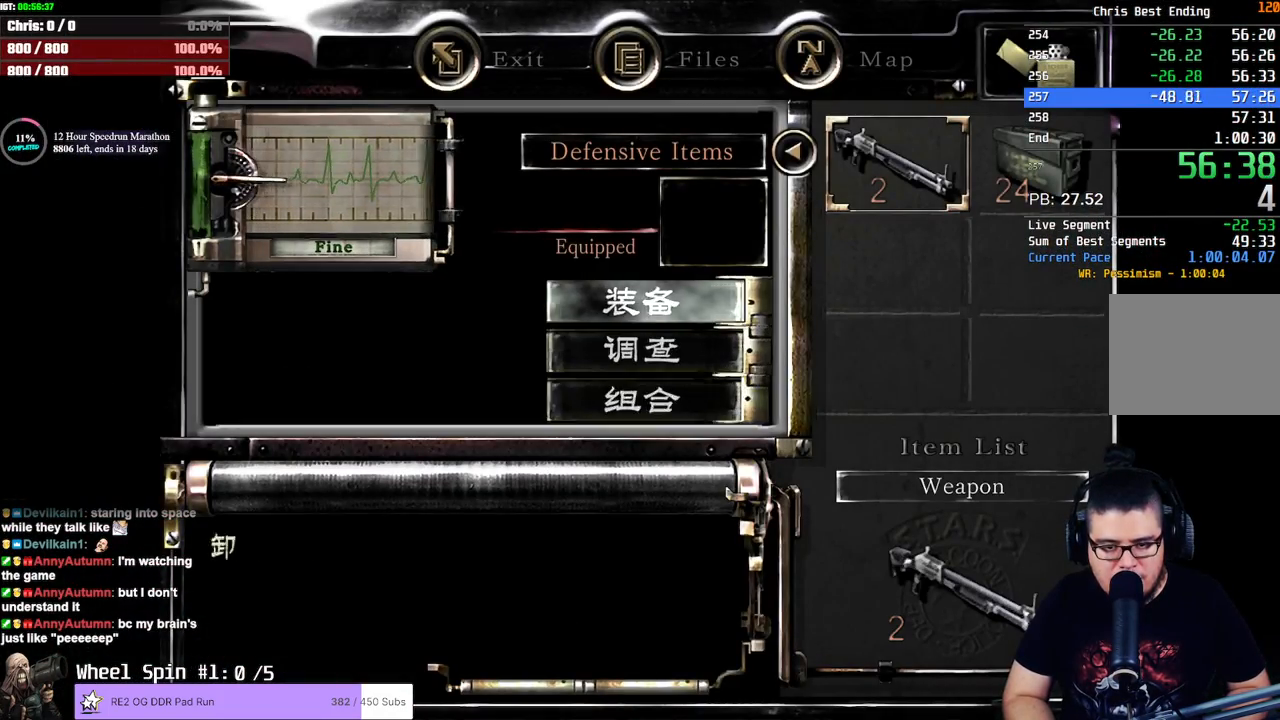
Gameplay with a controller (PlayStation layout); each line is a JSON object with the inputs held at the frame after it. "events" lists button and stick changes between this image and that frame as [ms after this image, input, new state], when the widget could be followed in between.
{"buttons": [], "left_stick": "center", "right_stick": "center", "events": [[50, "DPAD_UP", "down"], [117, "CROSS", "down"], [133, "DPAD_UP", "up"], [250, "CROSS", "up"], [333, "DPAD_RIGHT", "down"], [400, "CROSS", "down"], [433, "DPAD_RIGHT", "up"], [500, "CROSS", "up"]]}
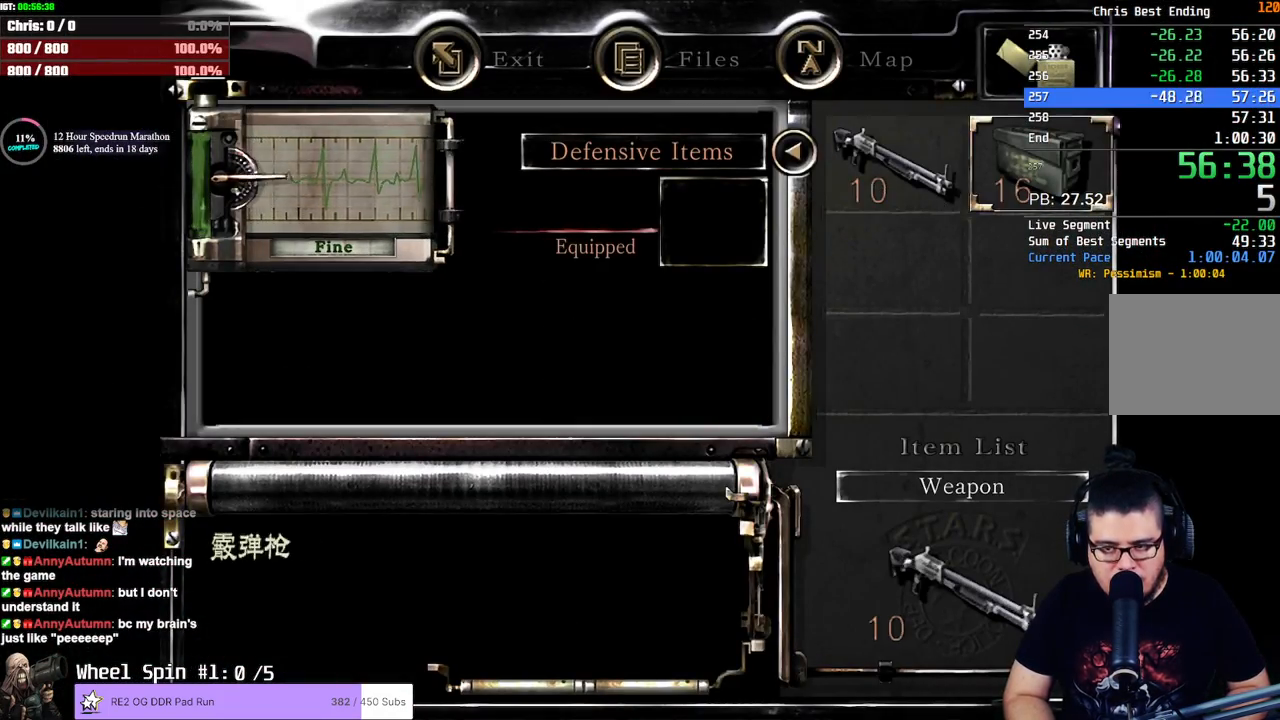
{"buttons": ["L2", "R2"], "left_stick": "center", "right_stick": "center", "events": [[100, "TRIANGLE", "down"], [217, "L2", "down"], [233, "TRIANGLE", "up"], [450, "R2", "down"]]}
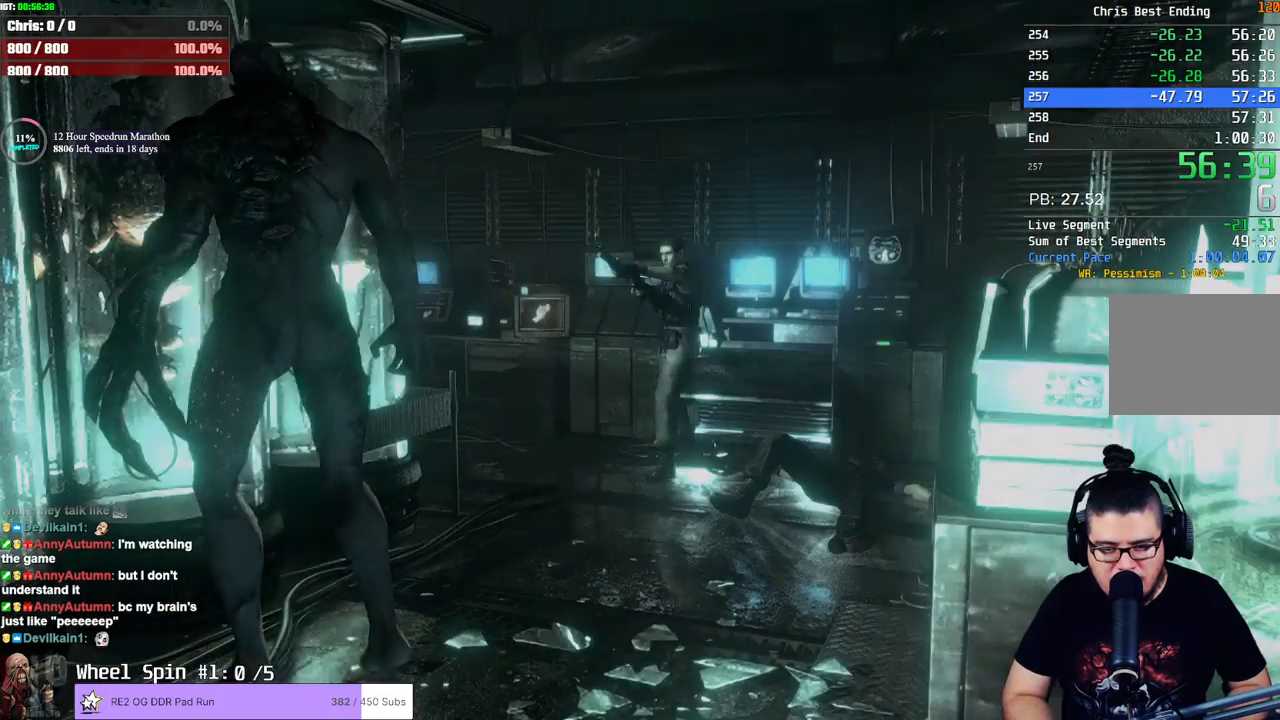
{"buttons": ["L2", "R2"], "left_stick": "center", "right_stick": "center", "events": []}
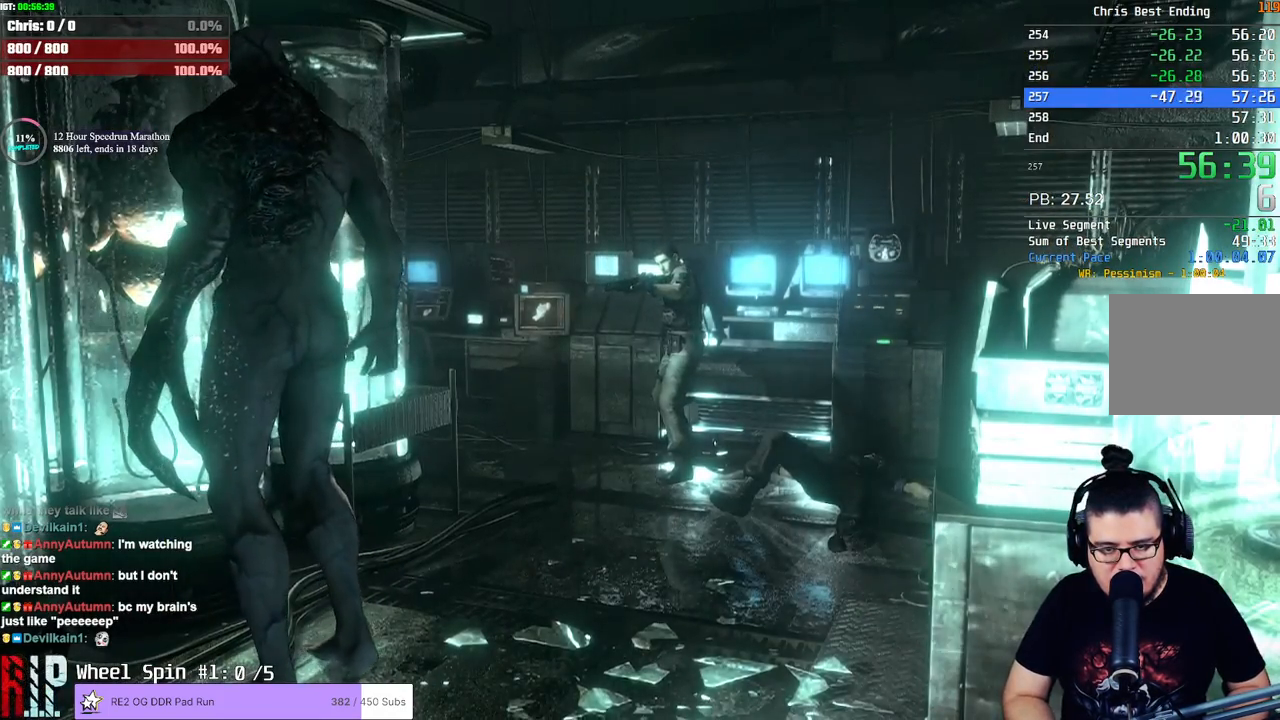
{"buttons": ["L2", "R2"], "left_stick": "center", "right_stick": "center", "events": []}
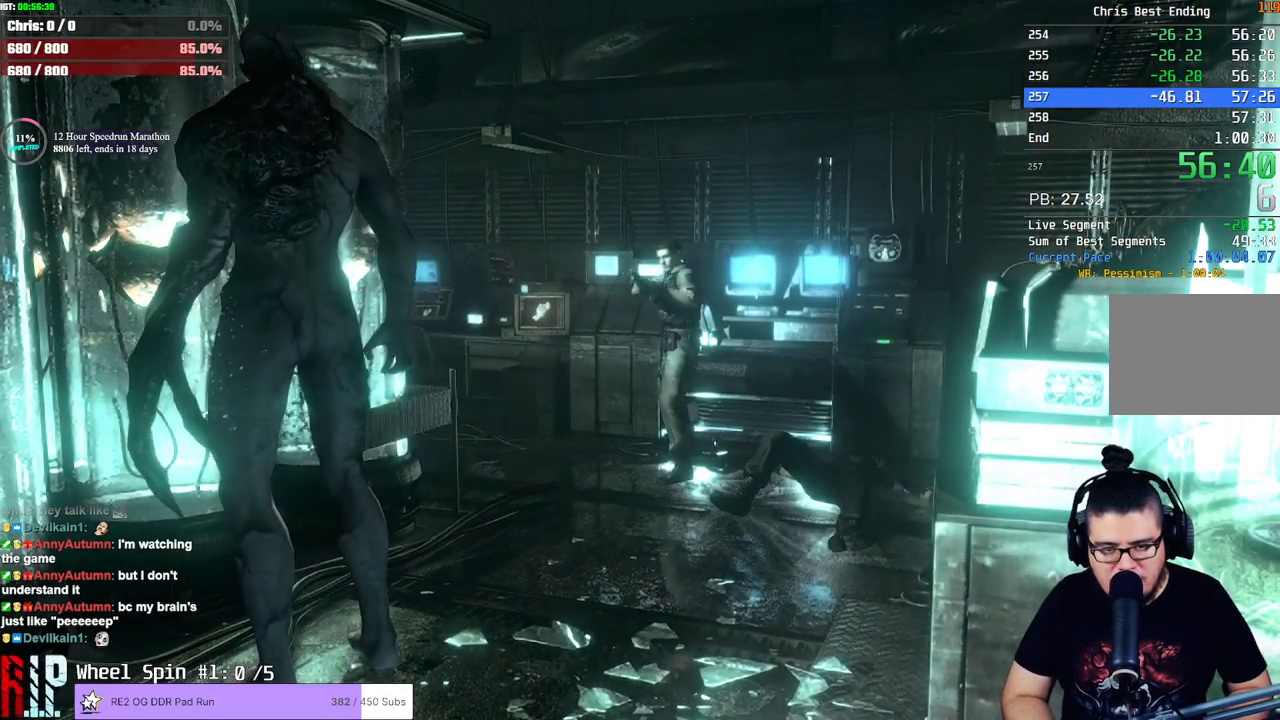
{"buttons": ["L2", "R2"], "left_stick": "center", "right_stick": "center", "events": []}
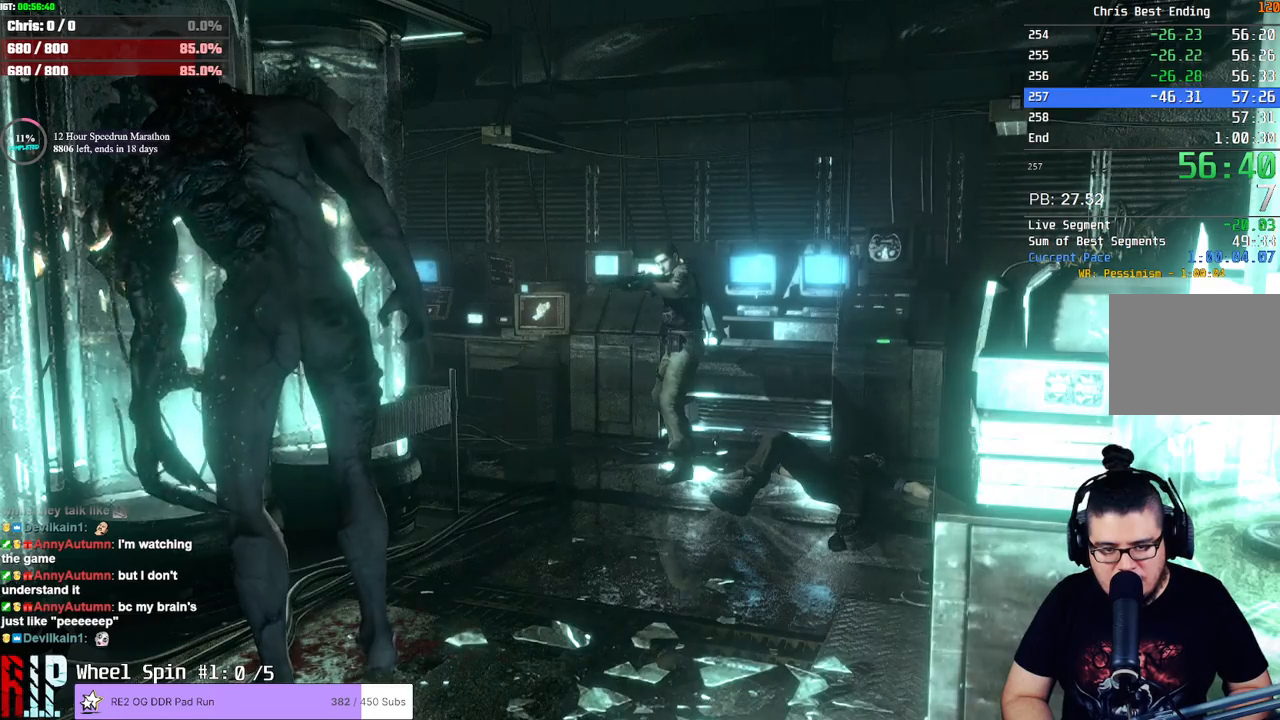
{"buttons": ["L2", "R2"], "left_stick": "center", "right_stick": "center", "events": []}
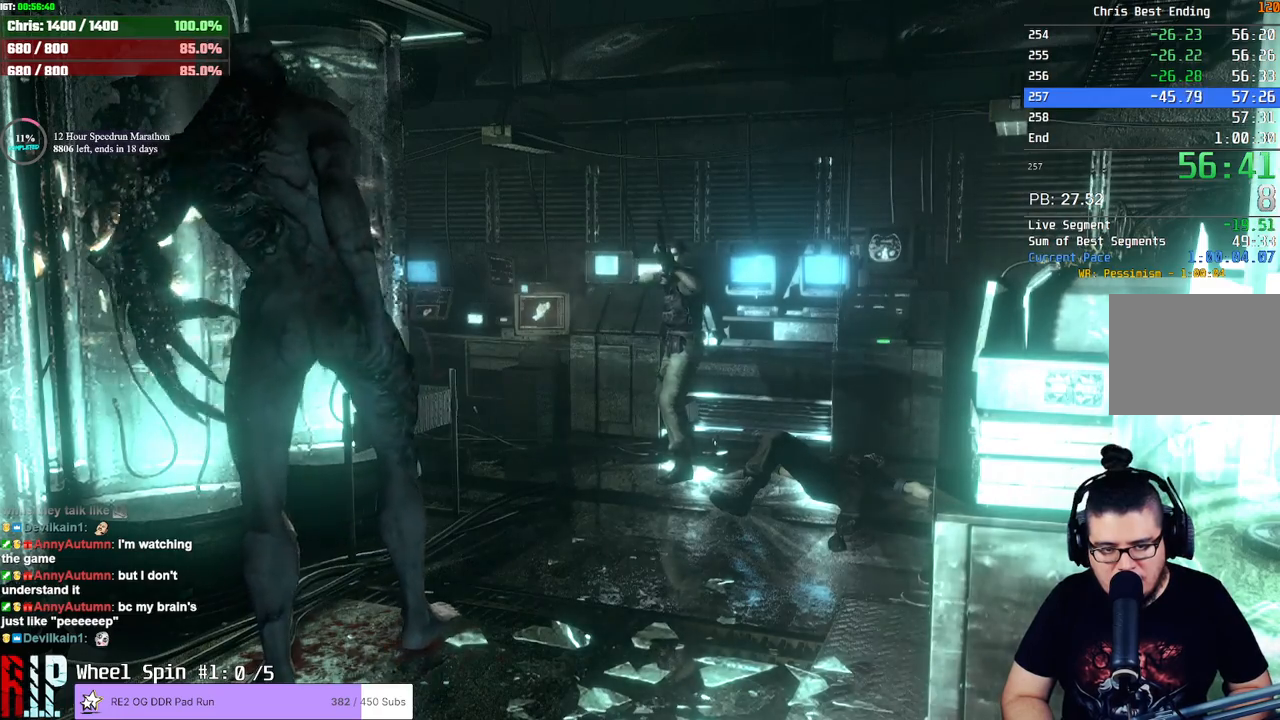
{"buttons": ["L2", "R2"], "left_stick": "center", "right_stick": "center", "events": []}
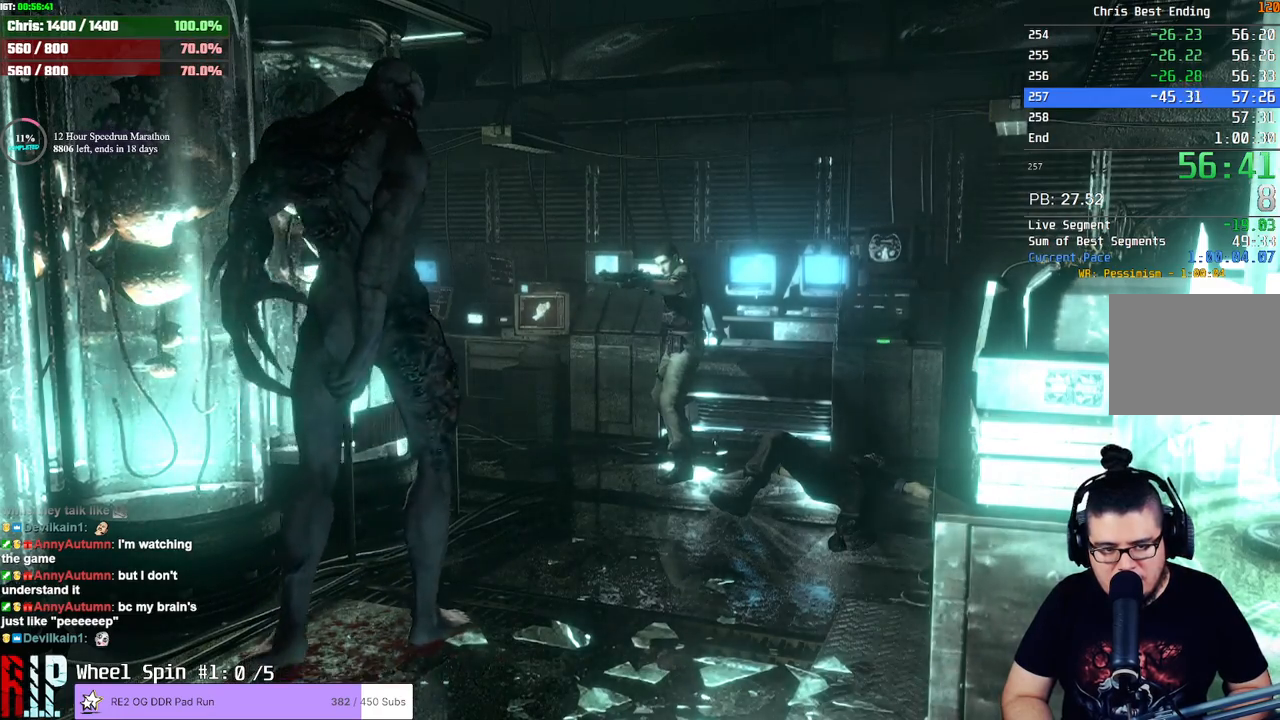
{"buttons": ["L2", "R2"], "left_stick": "center", "right_stick": "center", "events": []}
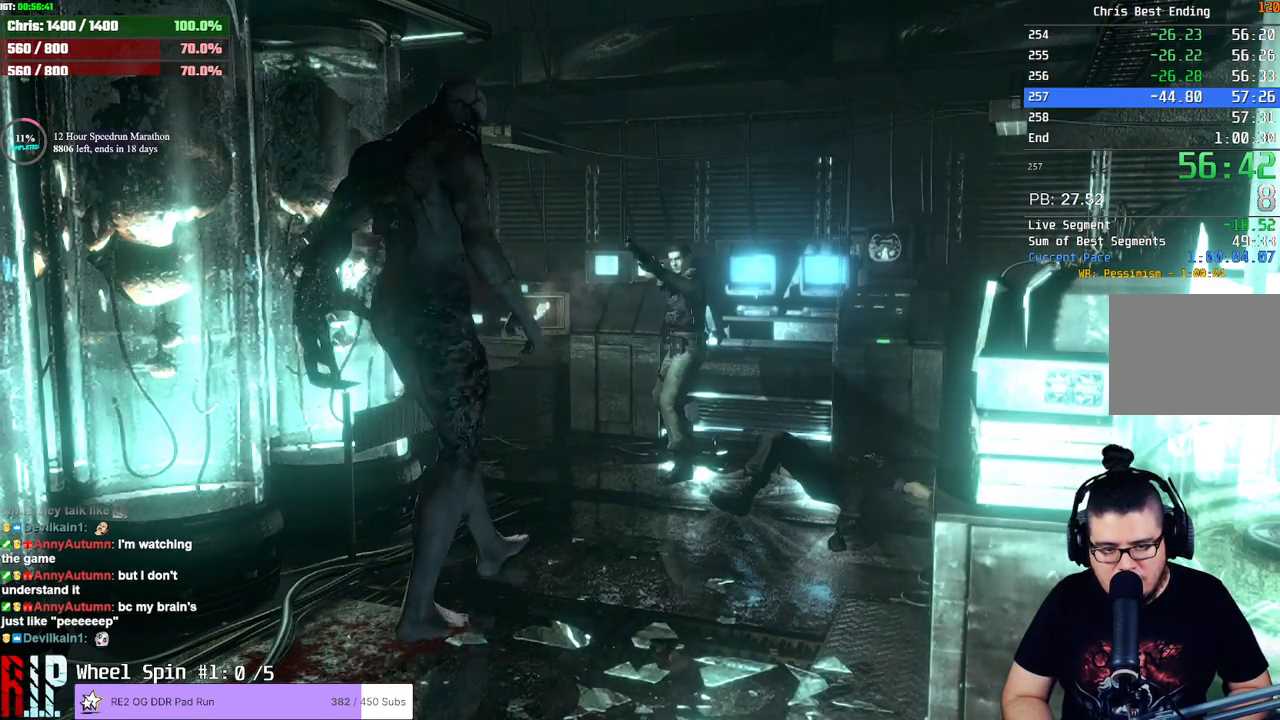
{"buttons": ["L2", "R2"], "left_stick": "center", "right_stick": "center", "events": []}
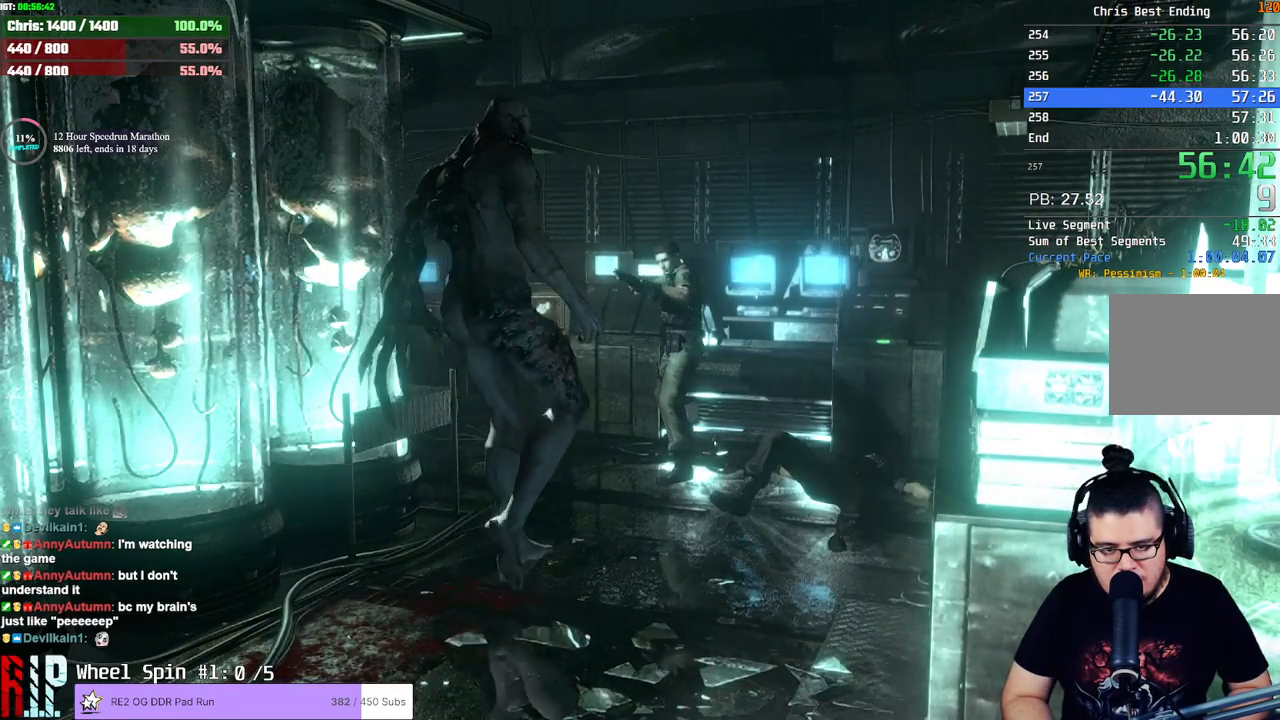
{"buttons": ["L2", "R2"], "left_stick": "center", "right_stick": "center", "events": []}
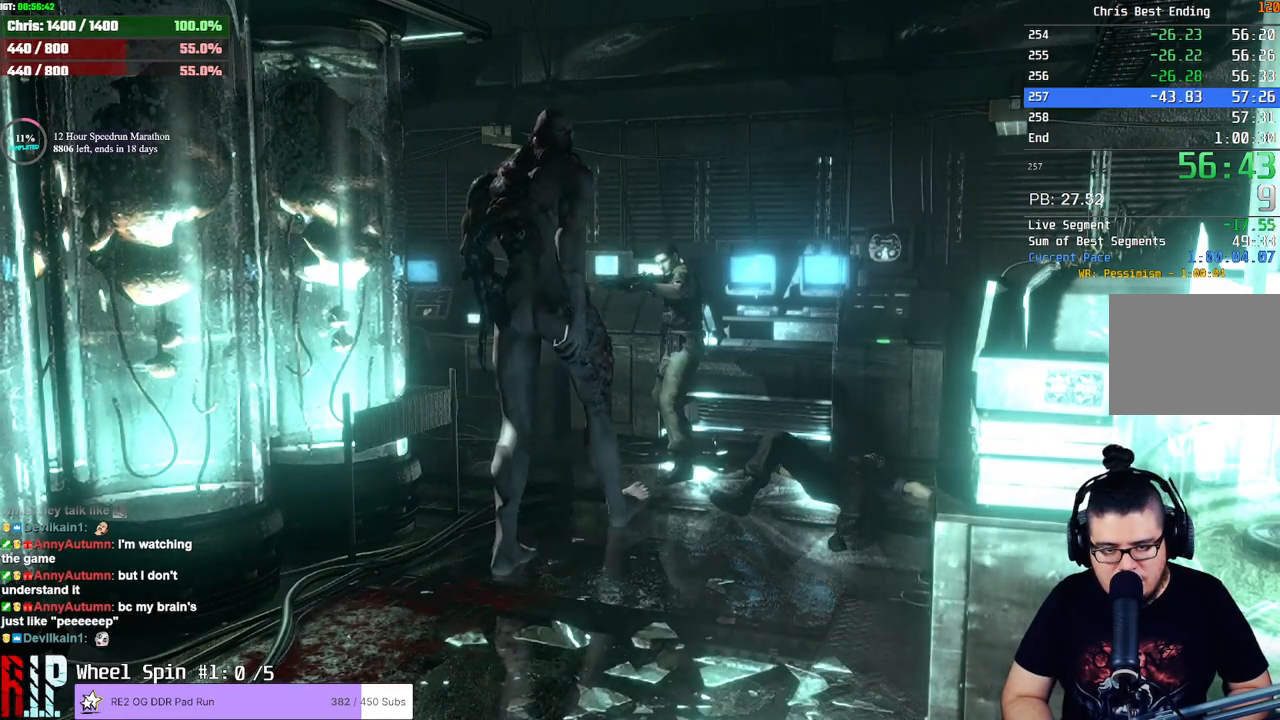
{"buttons": [], "left_stick": "up-left", "right_stick": "center", "events": [[150, "R2", "up"], [167, "L2", "up"], [250, "left_stick", "up-left"]]}
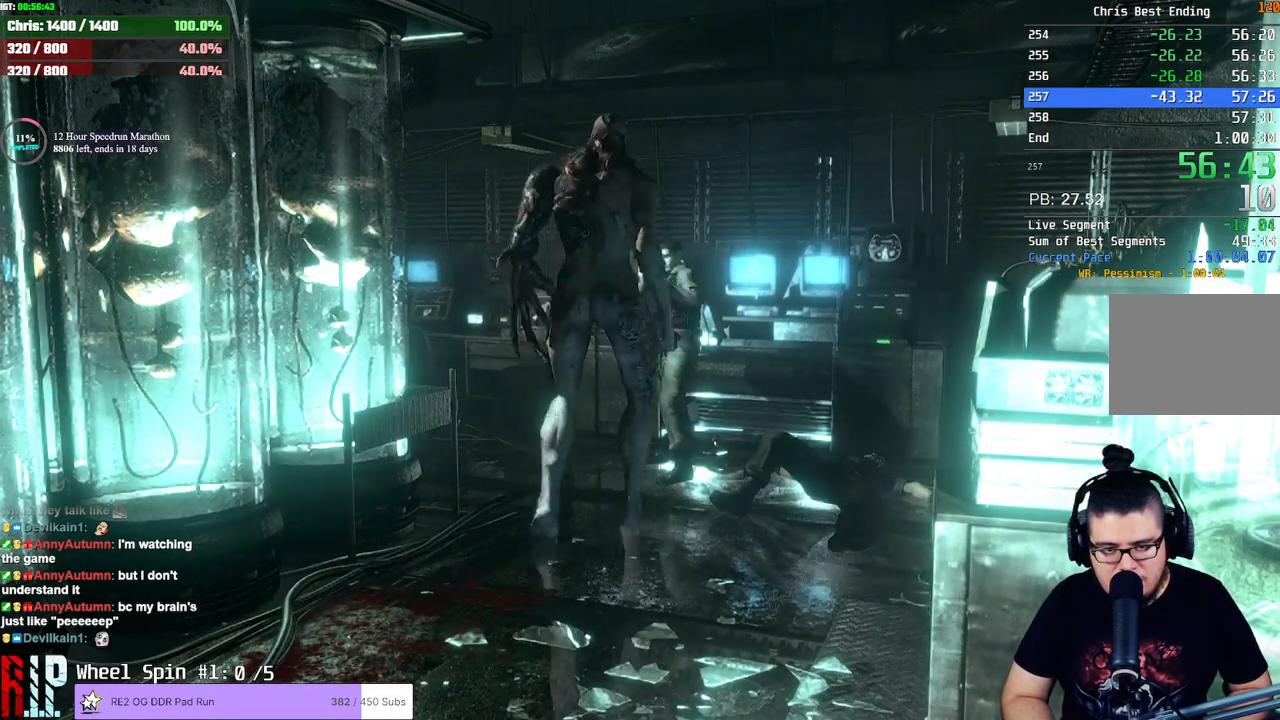
{"buttons": [], "left_stick": "up-left", "right_stick": "center", "events": []}
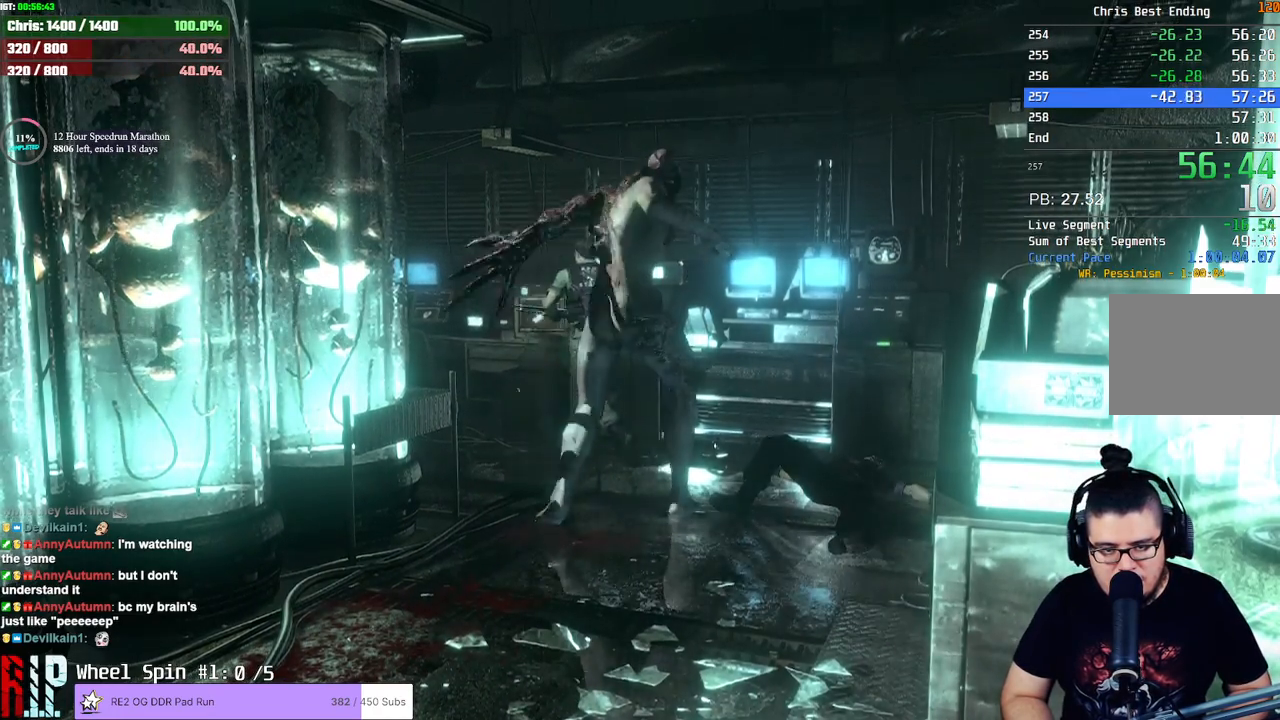
{"buttons": ["L1"], "left_stick": "up-left", "right_stick": "center", "events": [[400, "L1", "down"]]}
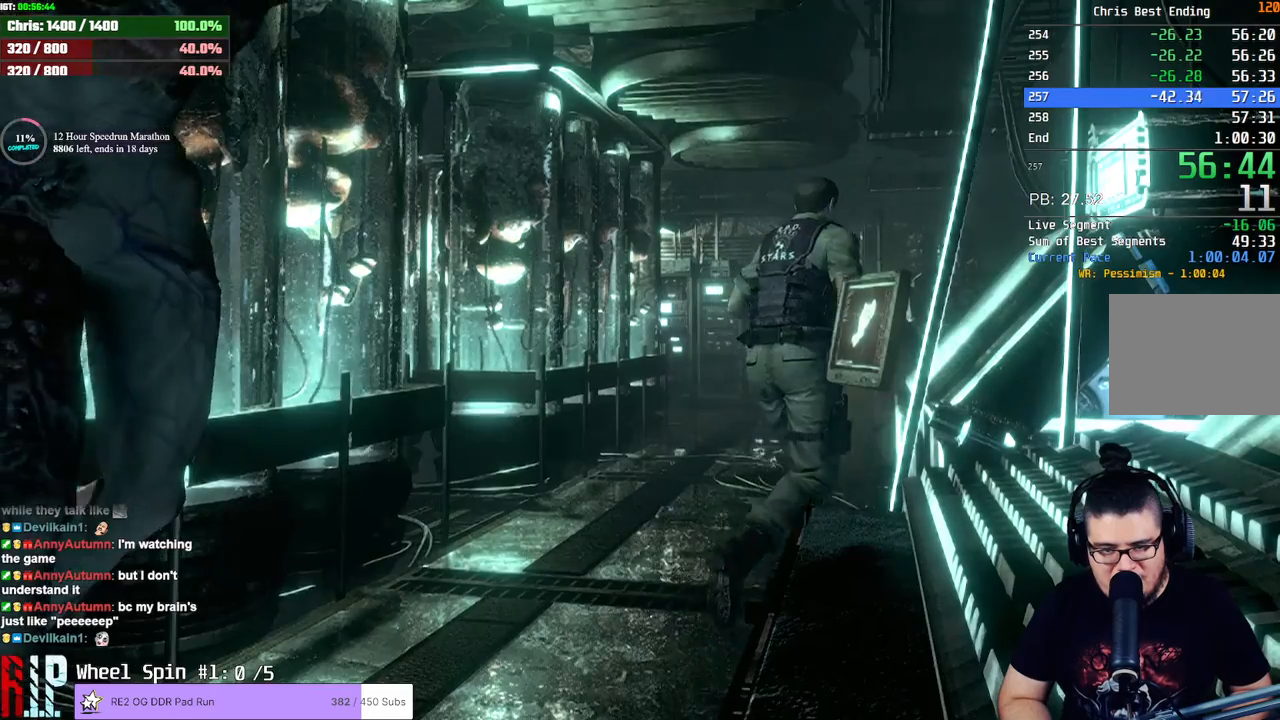
{"buttons": [], "left_stick": "up-left", "right_stick": "center", "events": [[217, "L1", "up"]]}
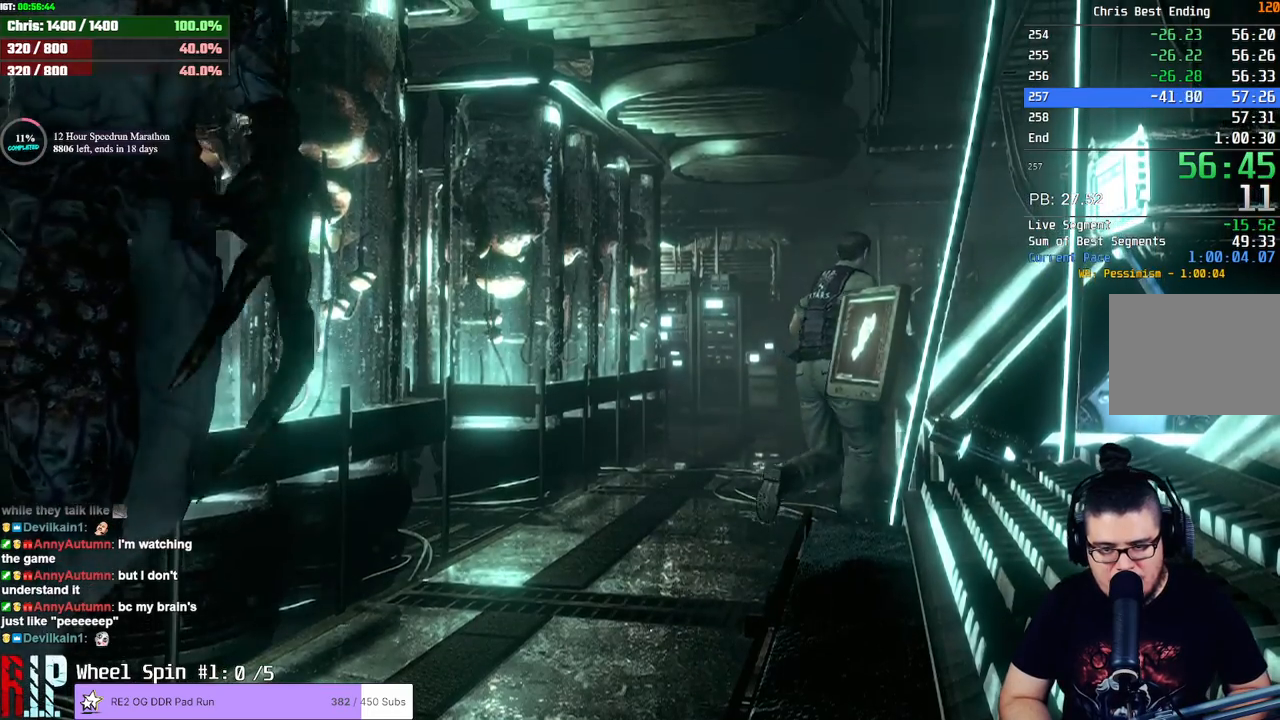
{"buttons": [], "left_stick": "up", "right_stick": "center", "events": [[450, "left_stick", "up"]]}
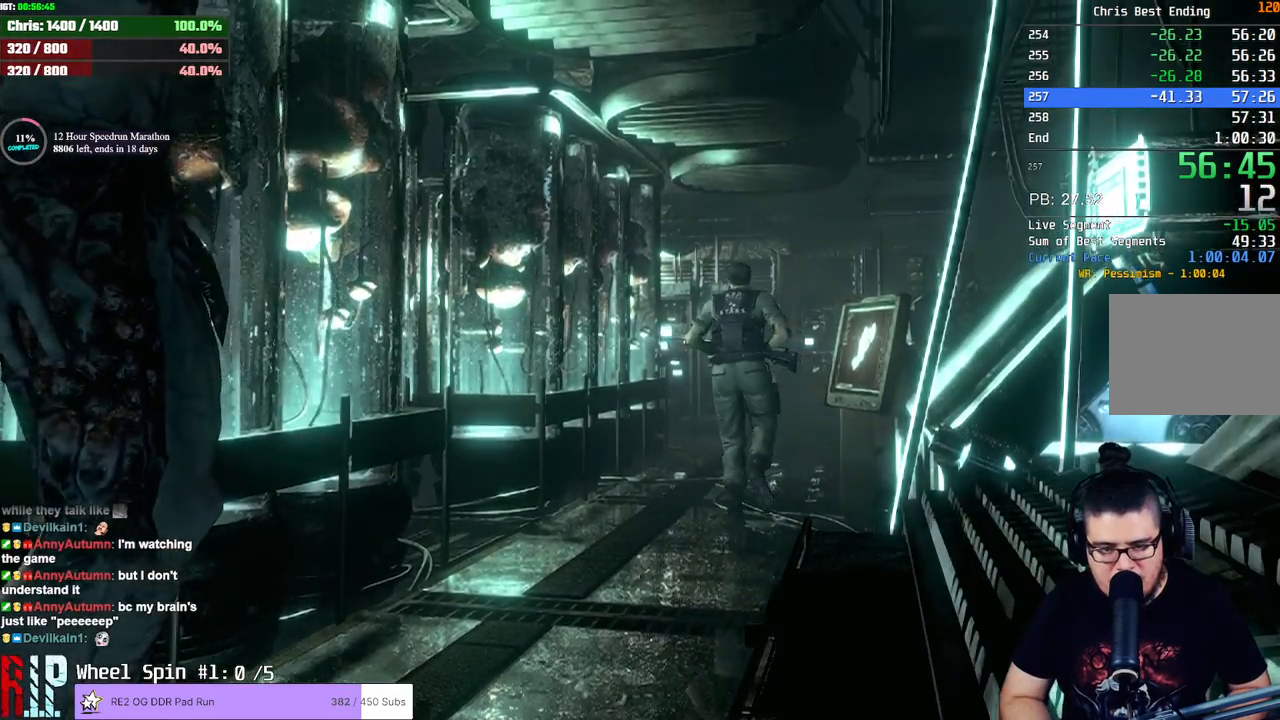
{"buttons": [], "left_stick": "up", "right_stick": "center", "events": [[167, "L1", "down"], [217, "L1", "up"]]}
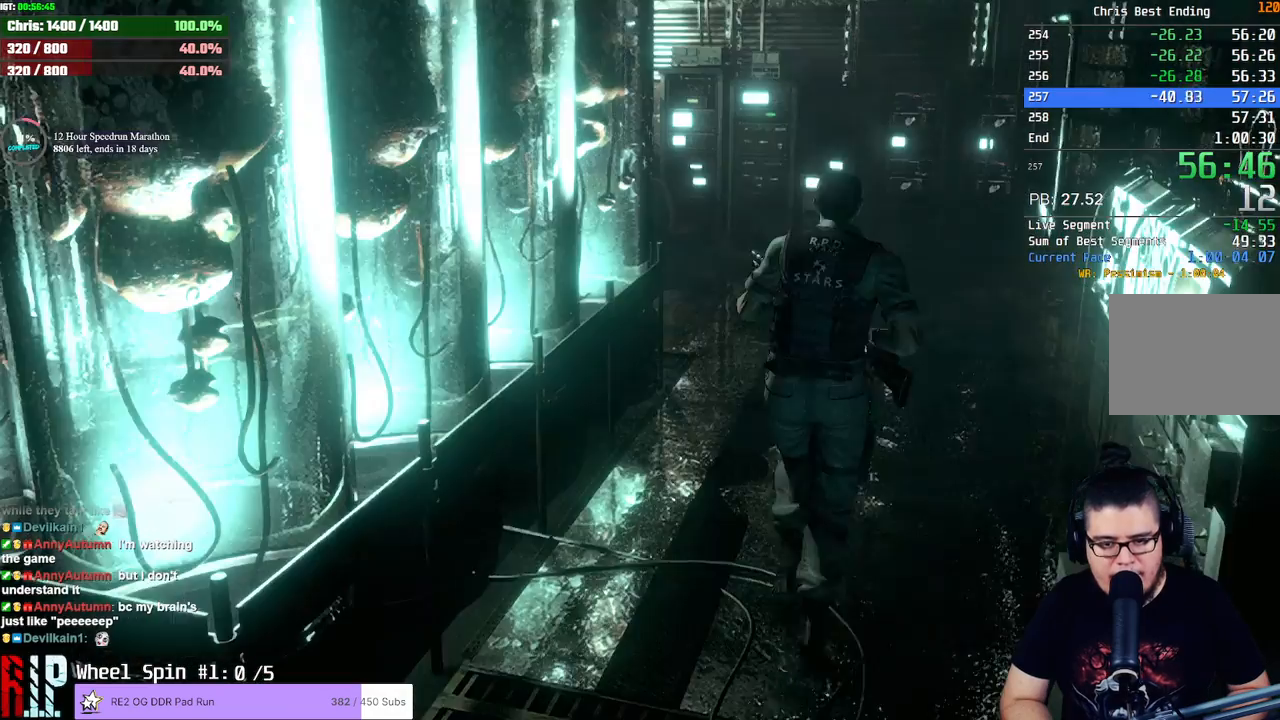
{"buttons": [], "left_stick": "up", "right_stick": "center", "events": []}
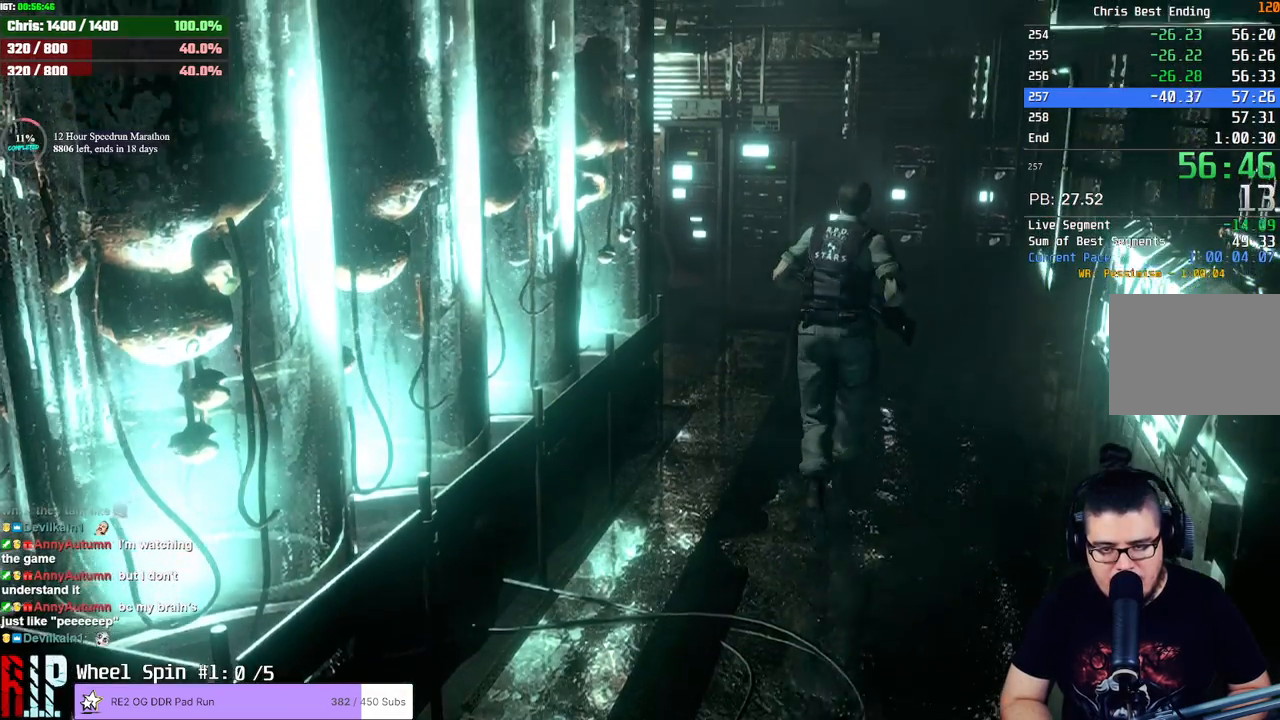
{"buttons": [], "left_stick": "up", "right_stick": "center", "events": [[317, "L1", "down"], [450, "L1", "up"]]}
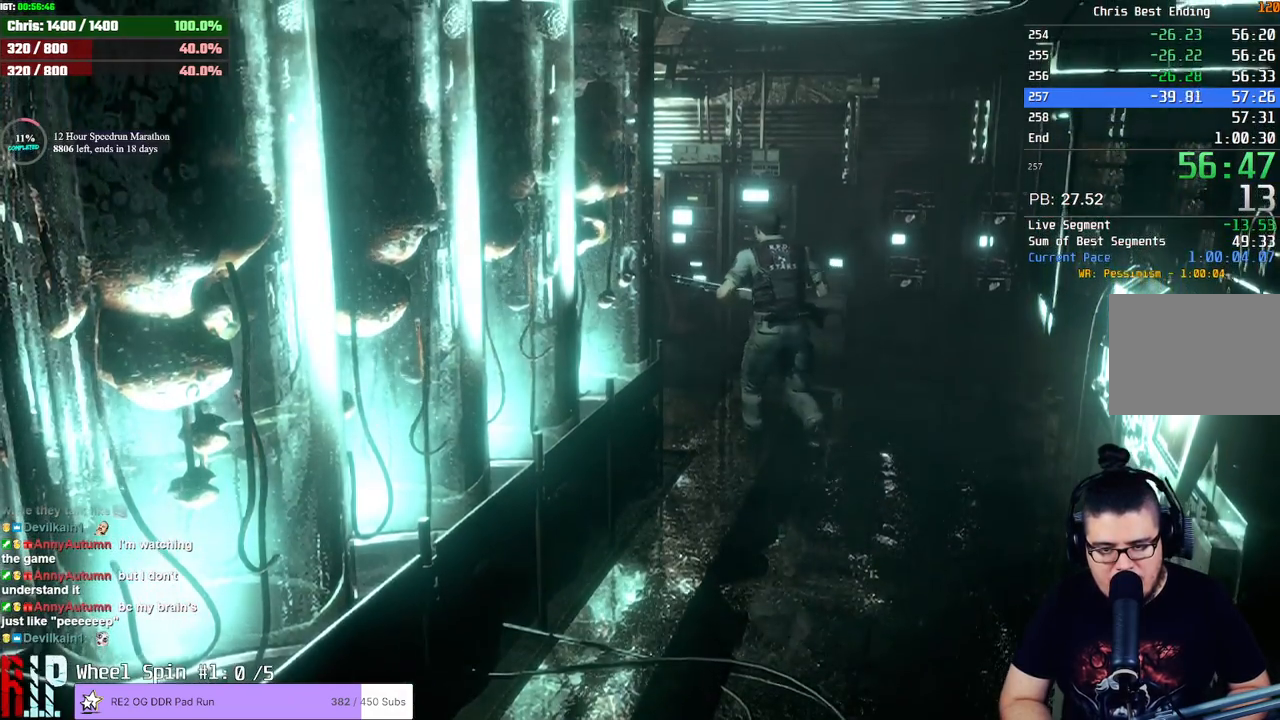
{"buttons": ["L2"], "left_stick": "center", "right_stick": "center", "events": [[167, "L2", "down"], [217, "left_stick", "center"]]}
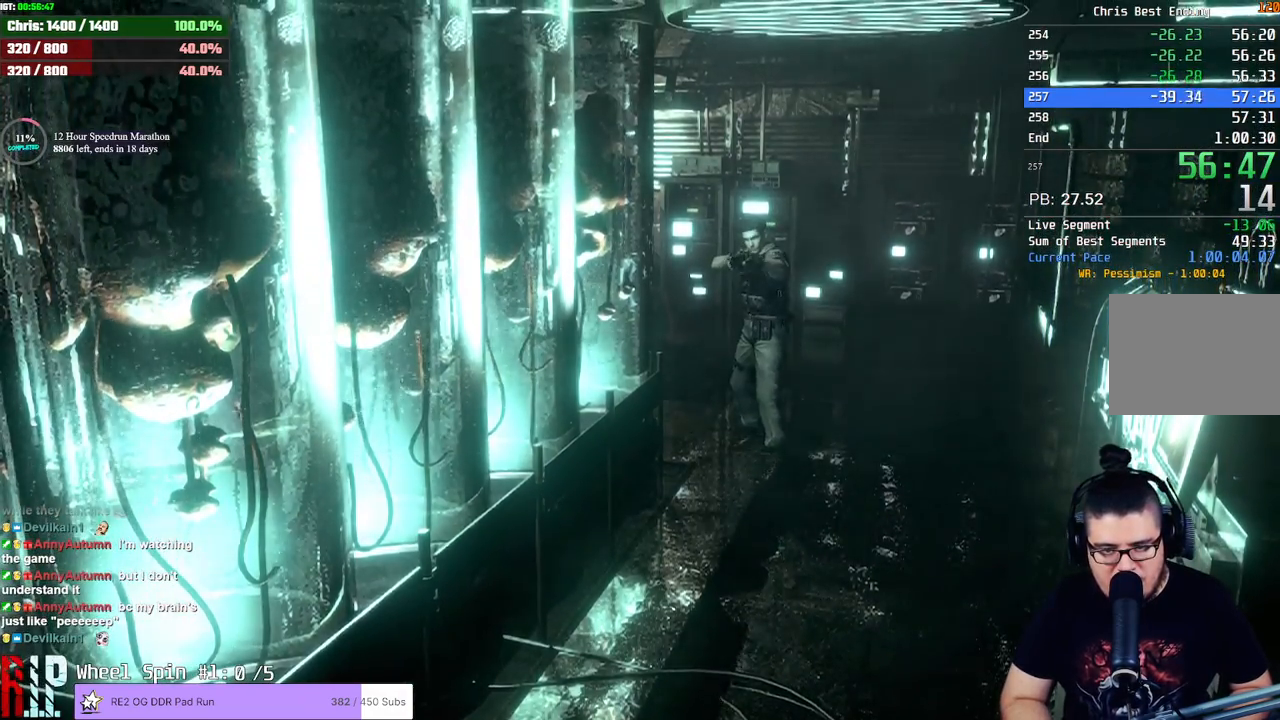
{"buttons": ["L2", "R2"], "left_stick": "center", "right_stick": "center"}
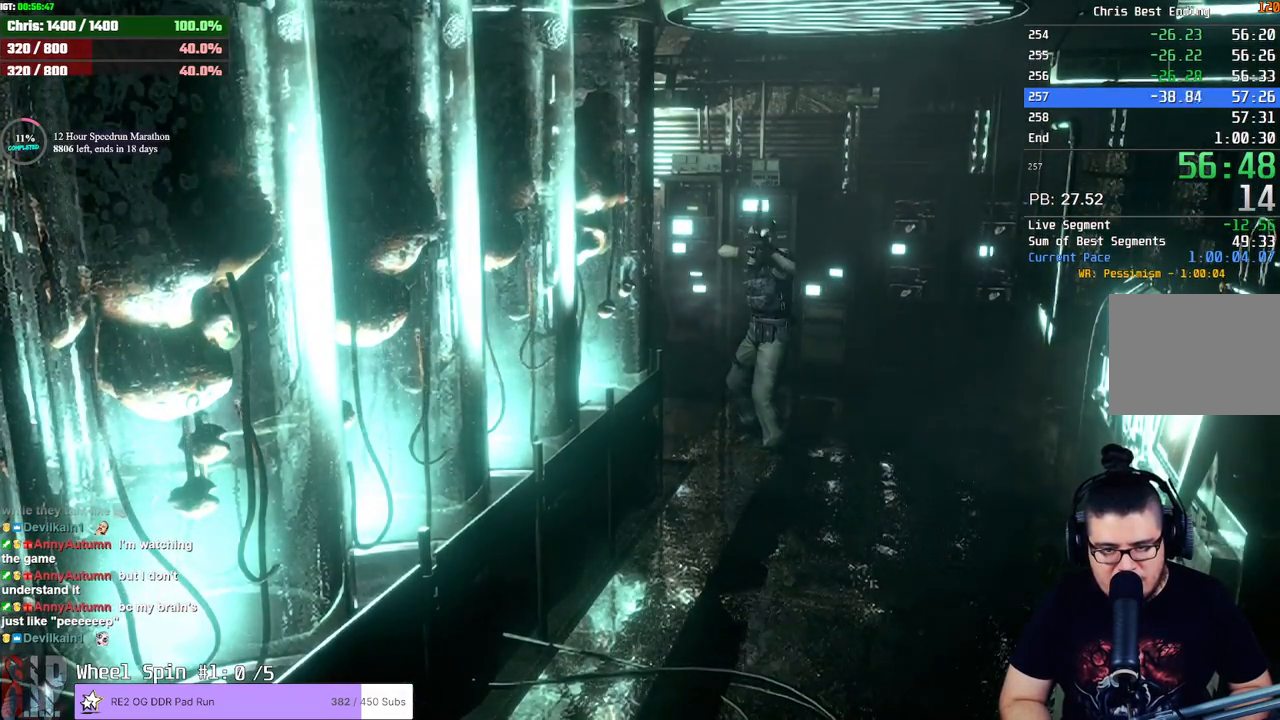
{"buttons": ["L2", "R2"], "left_stick": "center", "right_stick": "center"}